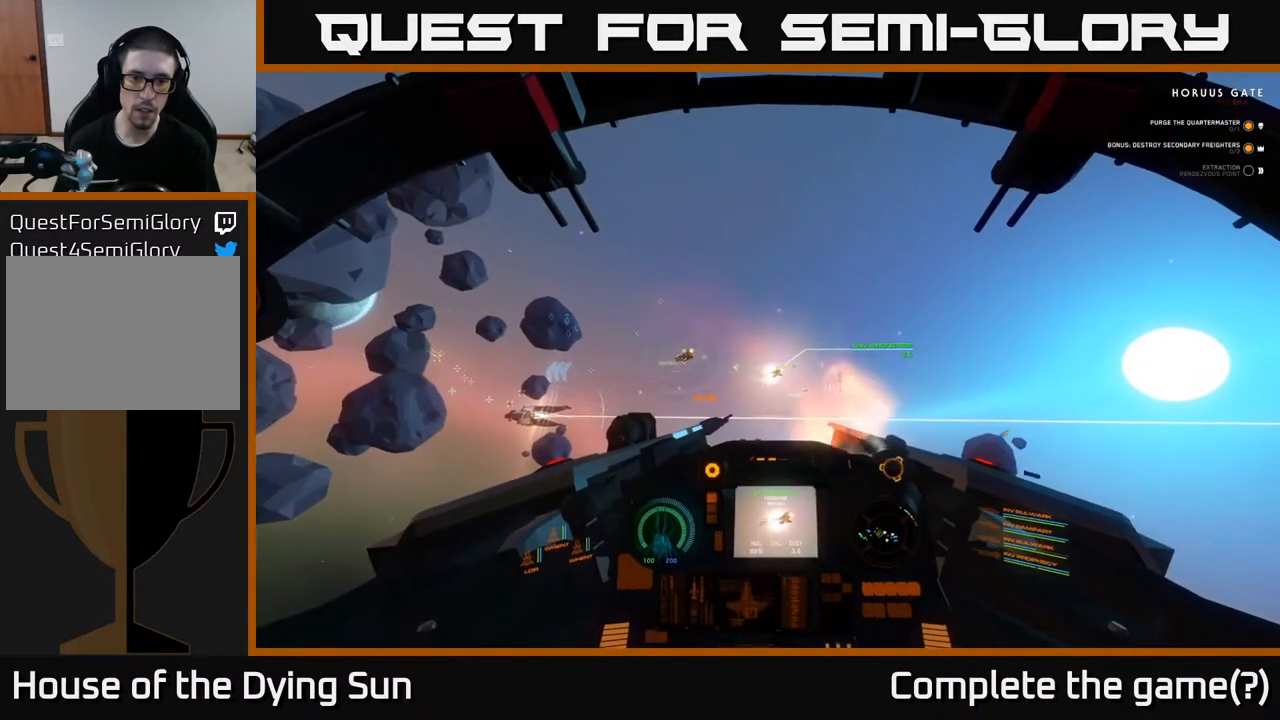
Gameplay with a controller (Xbox layout); each line is a JSON object with the inputs held at the frame after it. "events" lists button and stick changes between this image and that frame as [ms after this image, input, new state], when the widget could be followed in between.
{"buttons": ["L2"], "left_stick": "center", "right_stick": "center", "events": [[117, "right_stick", "down-right"], [217, "right_stick", "center"]]}
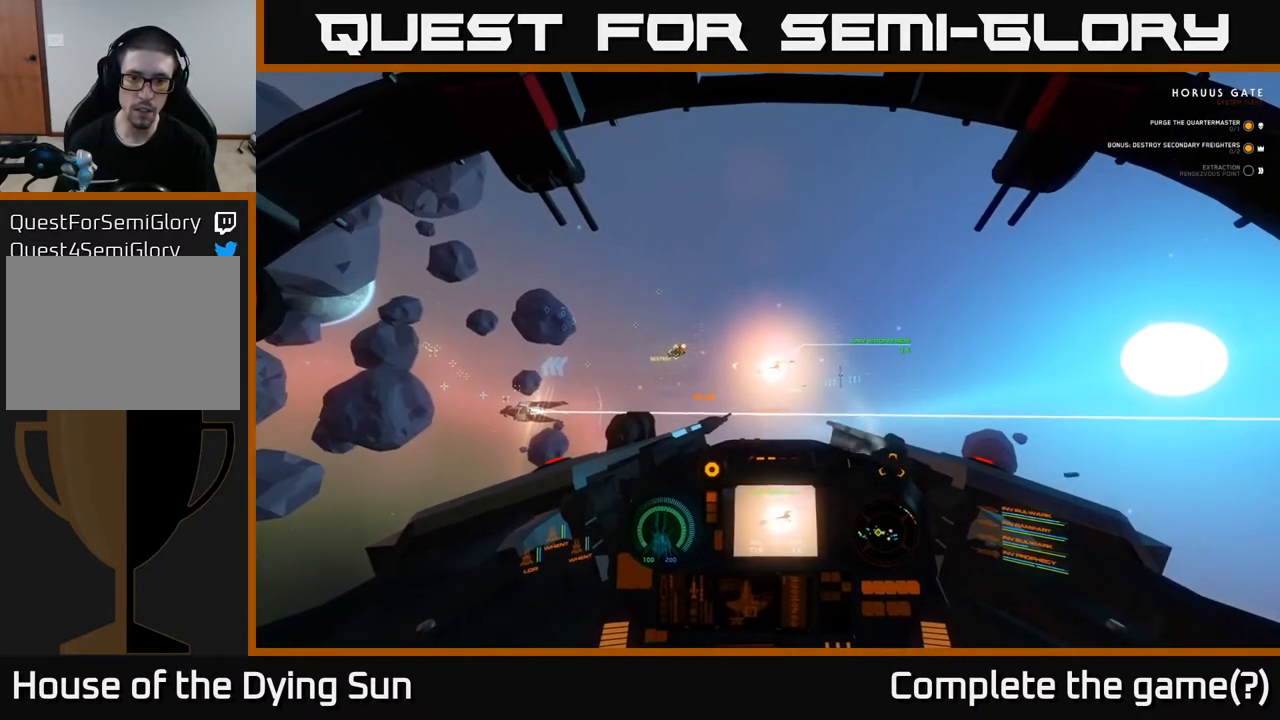
{"buttons": ["L2"], "left_stick": "center", "right_stick": "center", "events": []}
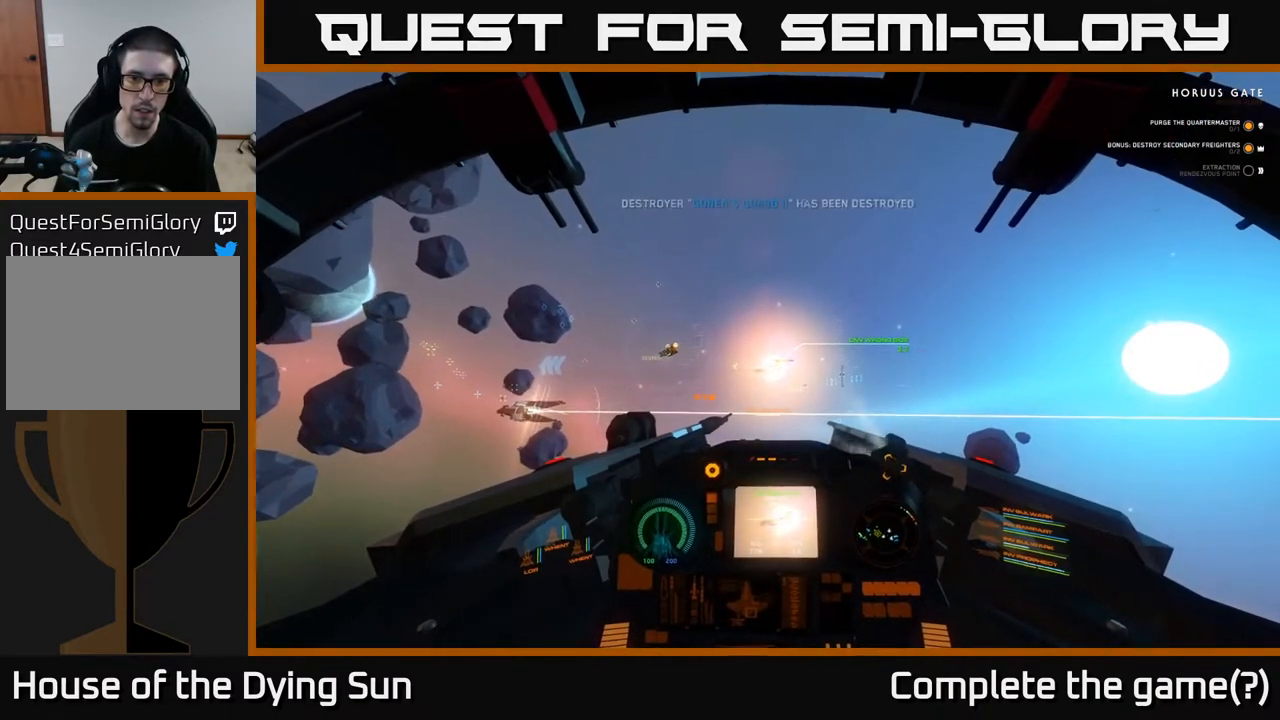
{"buttons": ["L2"], "left_stick": "center", "right_stick": "left", "events": [[67, "right_stick", "left"]]}
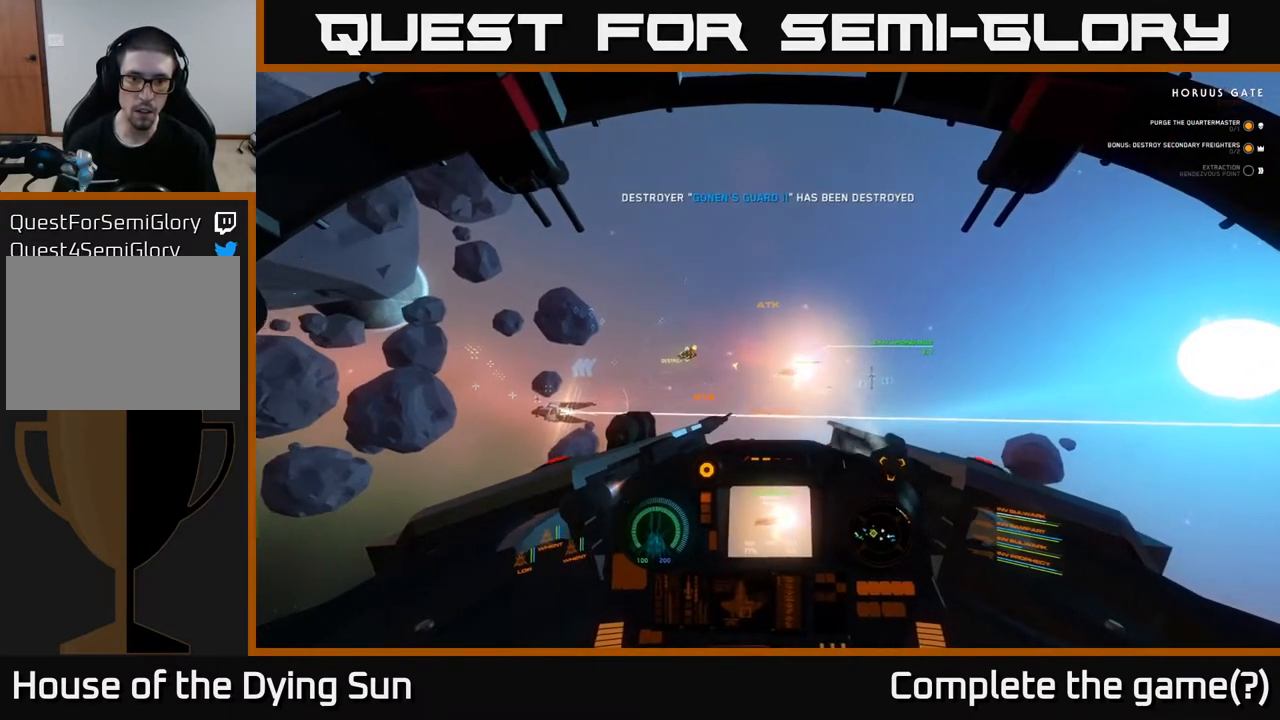
{"buttons": ["L2"], "left_stick": "center", "right_stick": "left", "events": []}
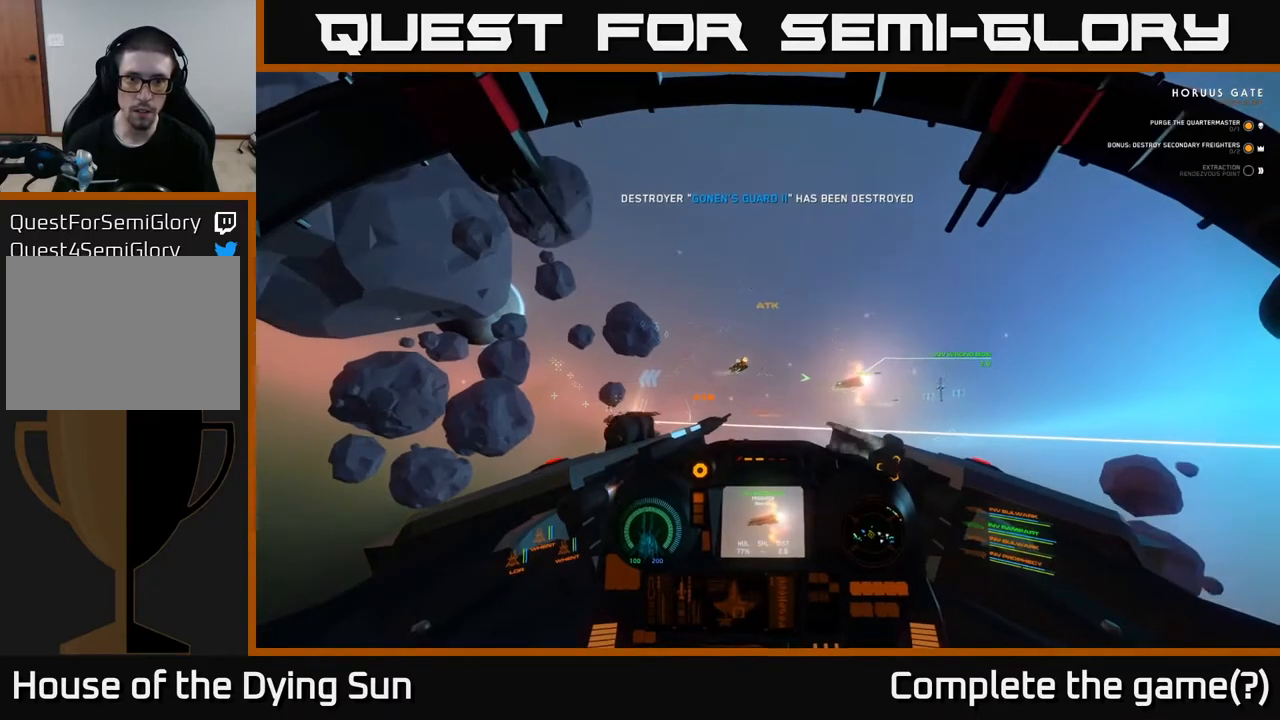
{"buttons": ["L2"], "left_stick": "center", "right_stick": "center", "events": [[50, "right_stick", "center"]]}
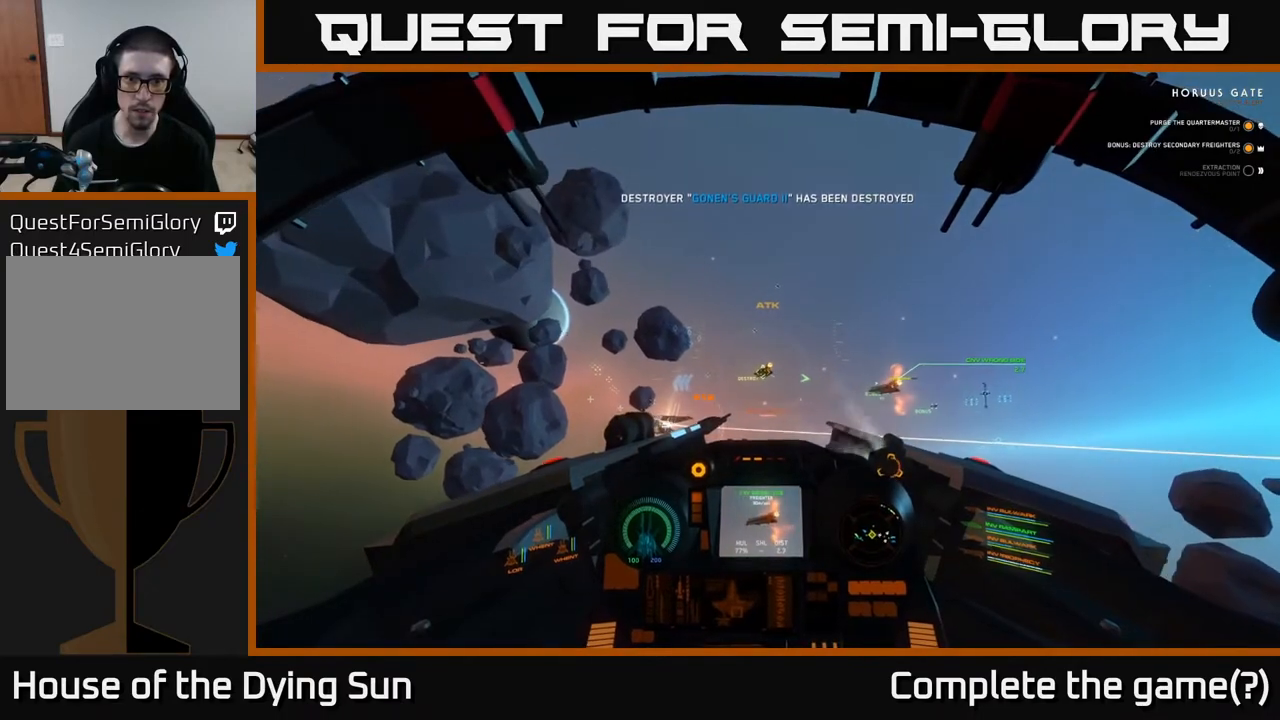
{"buttons": ["L2"], "left_stick": "center", "right_stick": "center", "events": []}
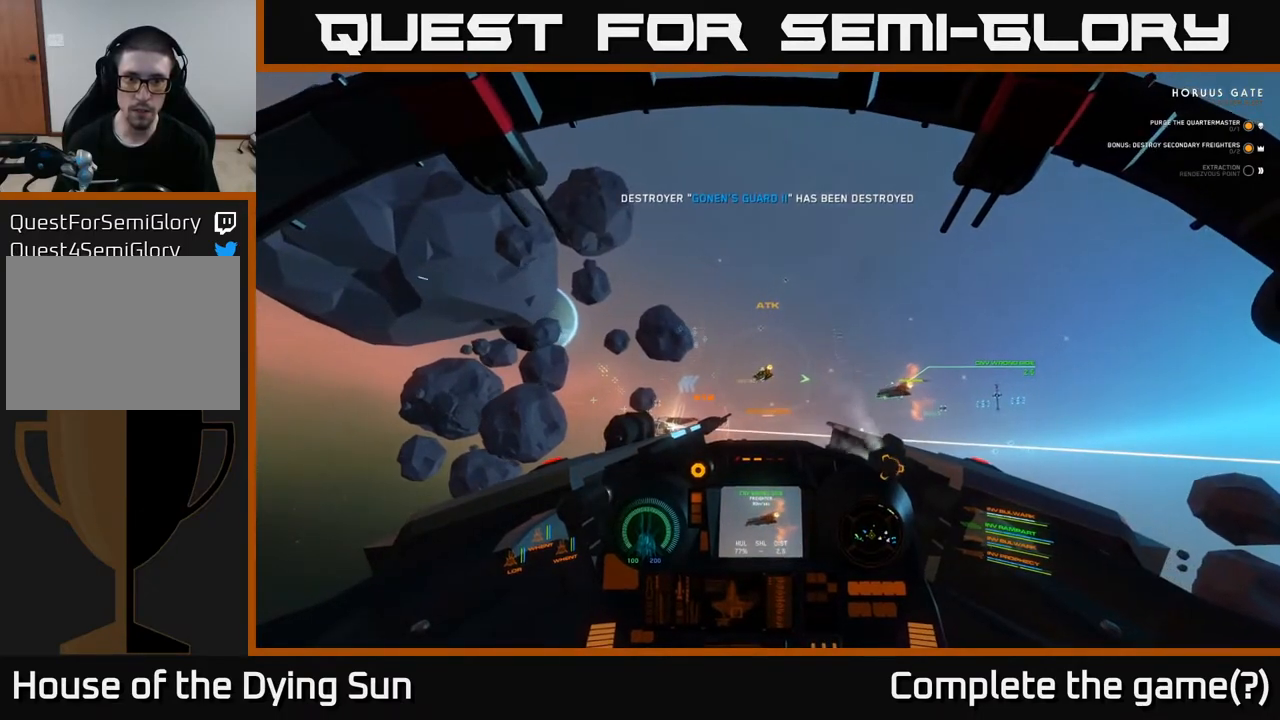
{"buttons": ["L2"], "left_stick": "center", "right_stick": "down-left", "events": [[250, "right_stick", "down-right"], [450, "right_stick", "down-left"]]}
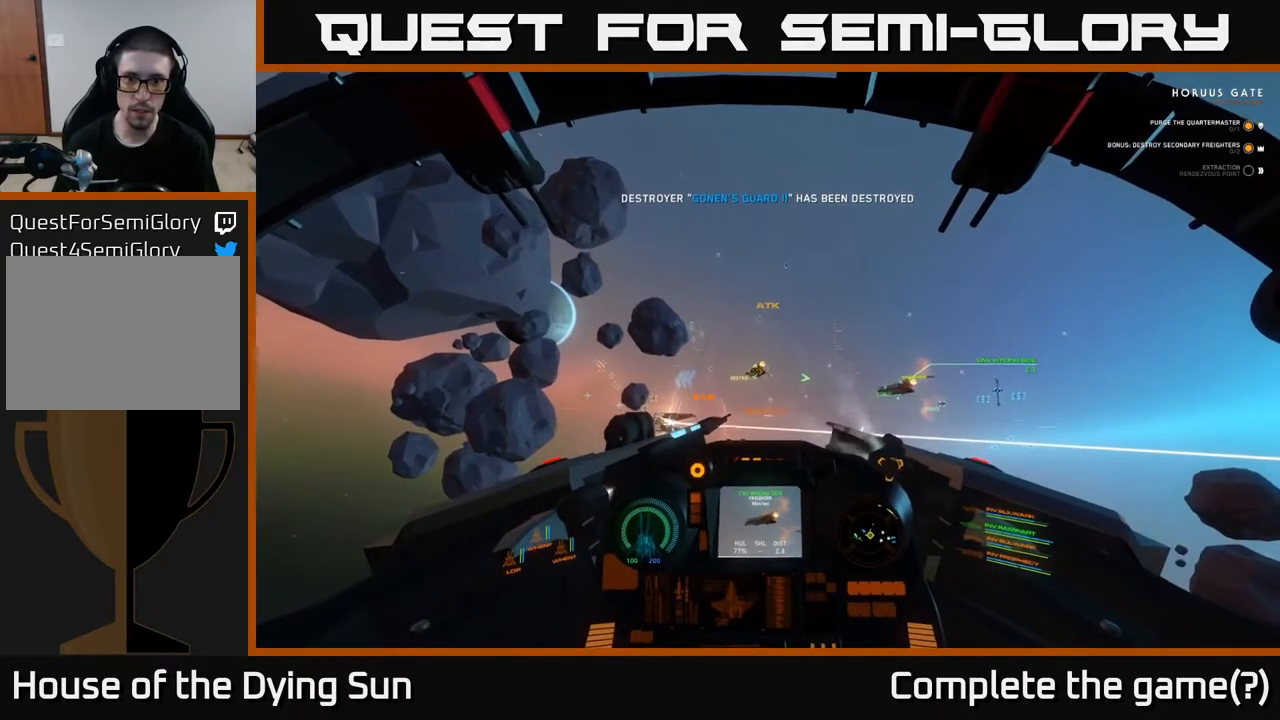
{"buttons": ["L2"], "left_stick": "center", "right_stick": "right", "events": [[50, "right_stick", "center"], [333, "right_stick", "right"]]}
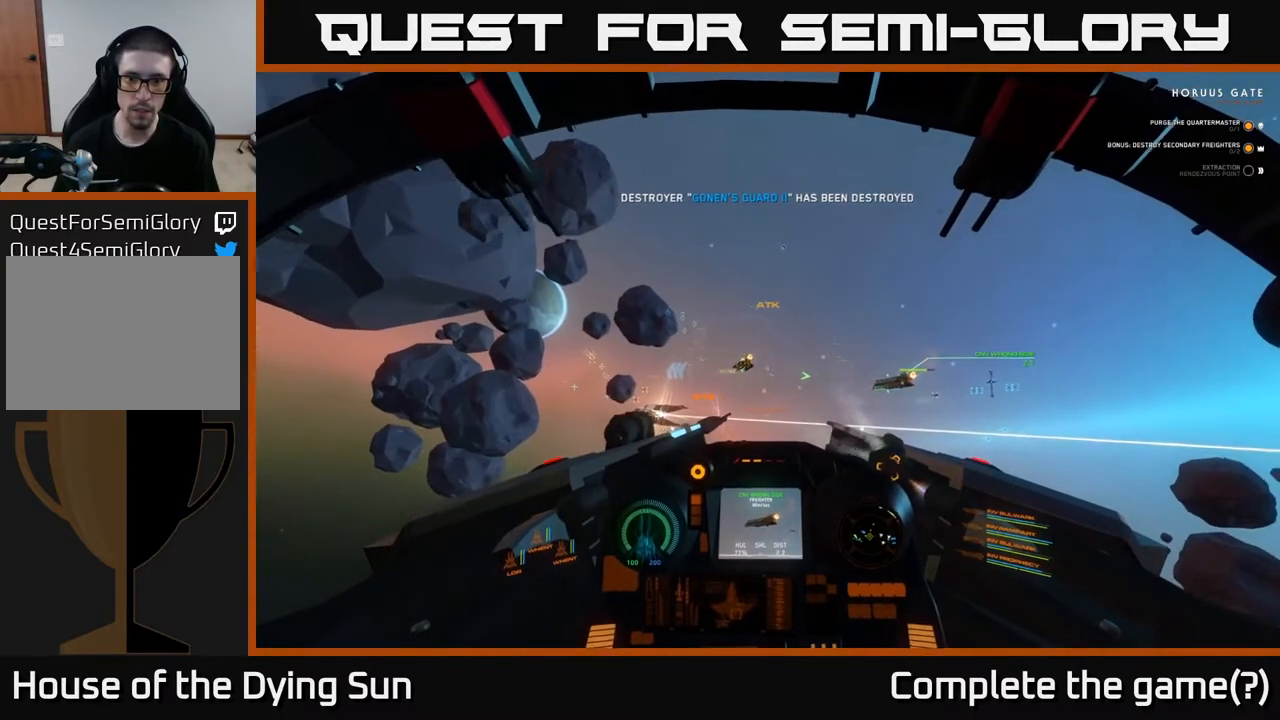
{"buttons": [], "left_stick": "center", "right_stick": "right", "events": [[383, "L2", "up"]]}
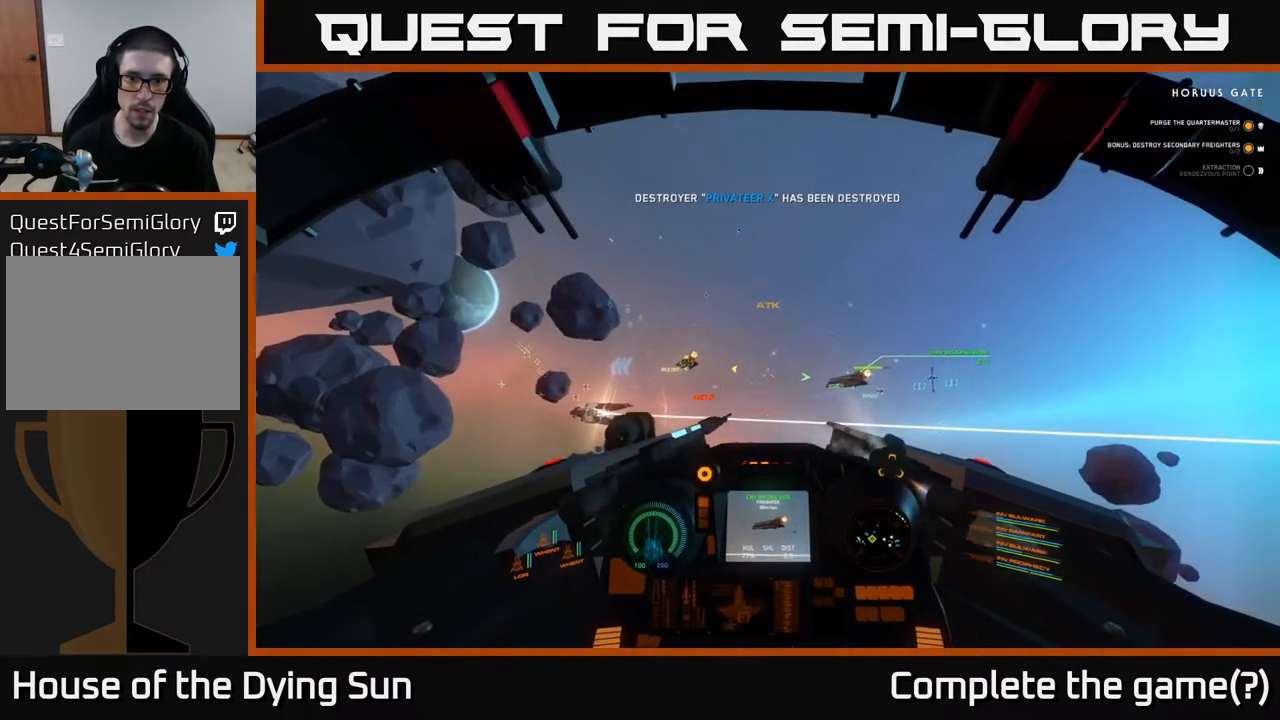
{"buttons": ["L2"], "left_stick": "center", "right_stick": "center", "events": [[433, "L2", "down"], [433, "right_stick", "center"]]}
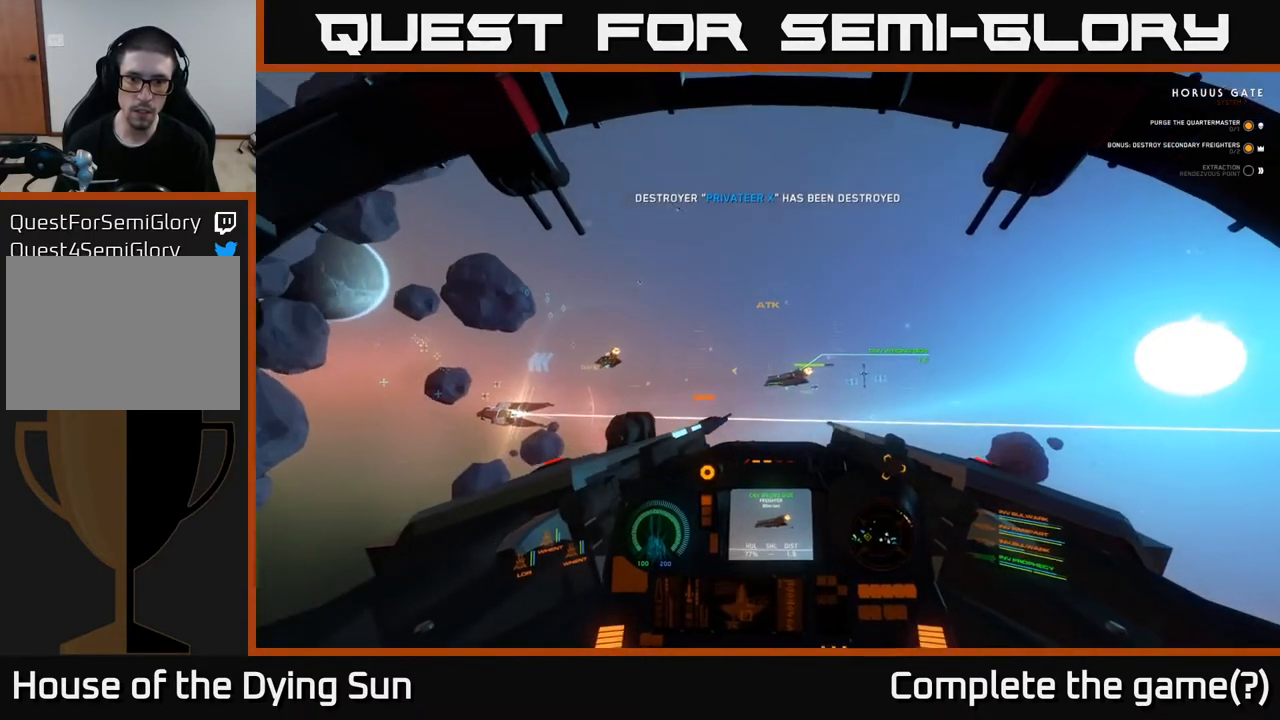
{"buttons": [], "left_stick": "center", "right_stick": "left", "events": [[133, "right_stick", "right"], [183, "right_stick", "down-right"], [283, "right_stick", "center"], [317, "R2", "down"], [400, "R2", "up"], [417, "L2", "up"], [467, "right_stick", "left"]]}
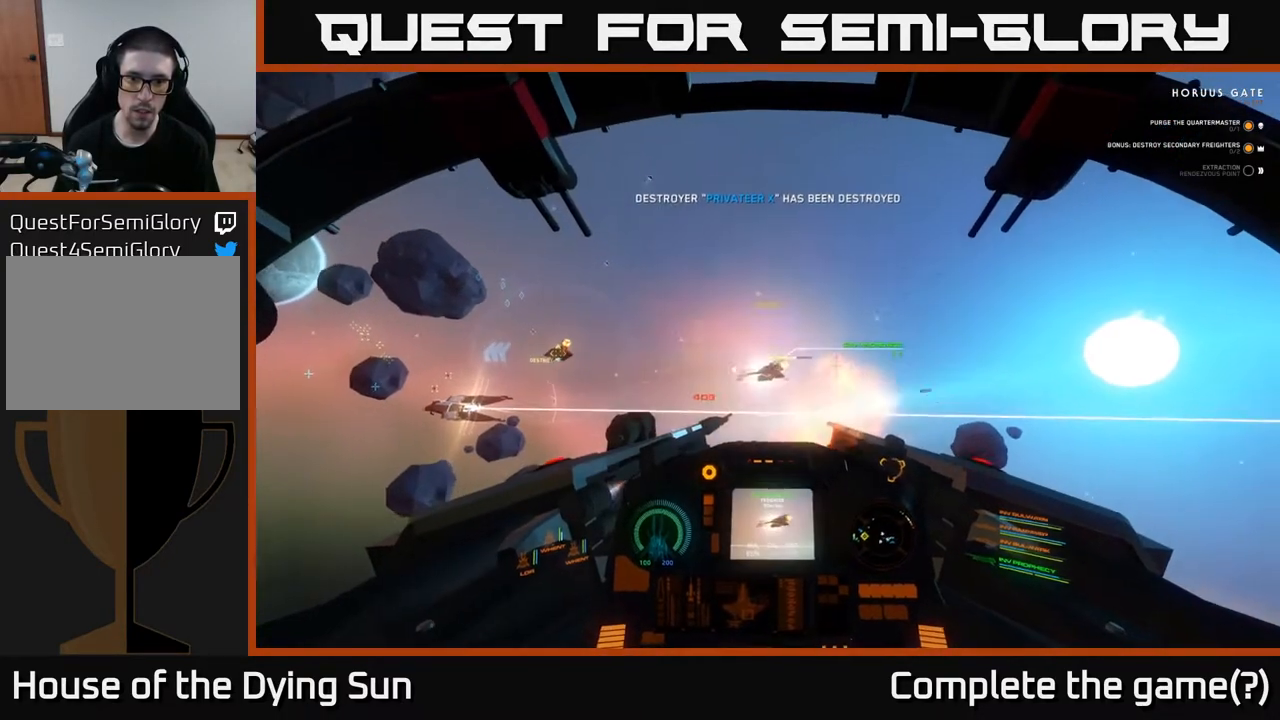
{"buttons": ["L2"], "left_stick": "center", "right_stick": "left", "events": [[50, "L2", "down"], [67, "R2", "down"], [100, "right_stick", "center"], [167, "R2", "up"], [250, "right_stick", "left"]]}
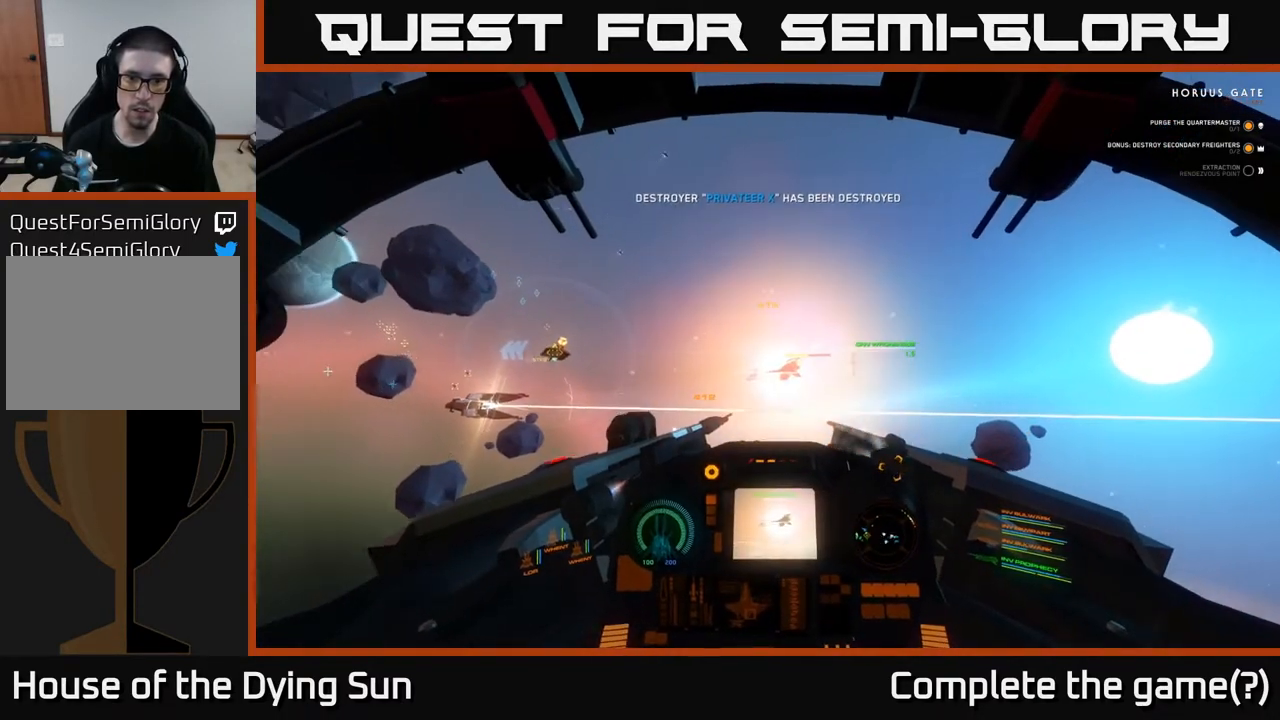
{"buttons": ["L2"], "left_stick": "center", "right_stick": "left", "events": []}
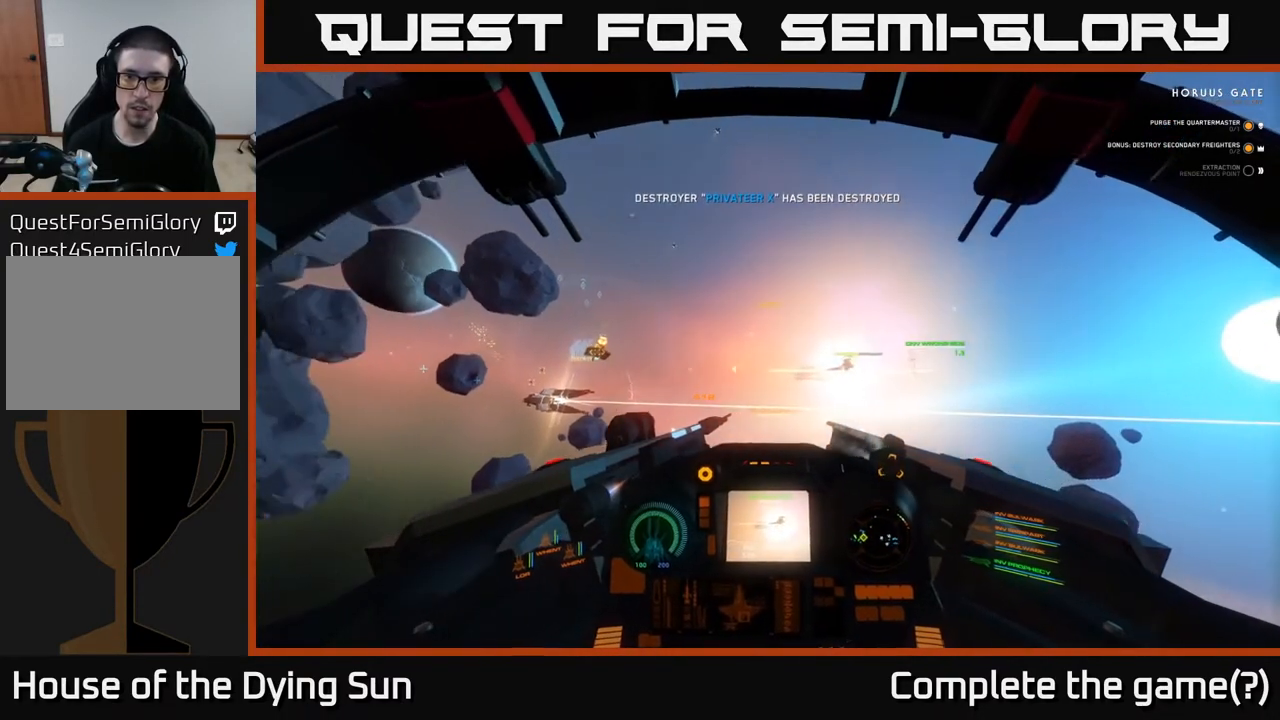
{"buttons": ["L2"], "left_stick": "center", "right_stick": "left", "events": []}
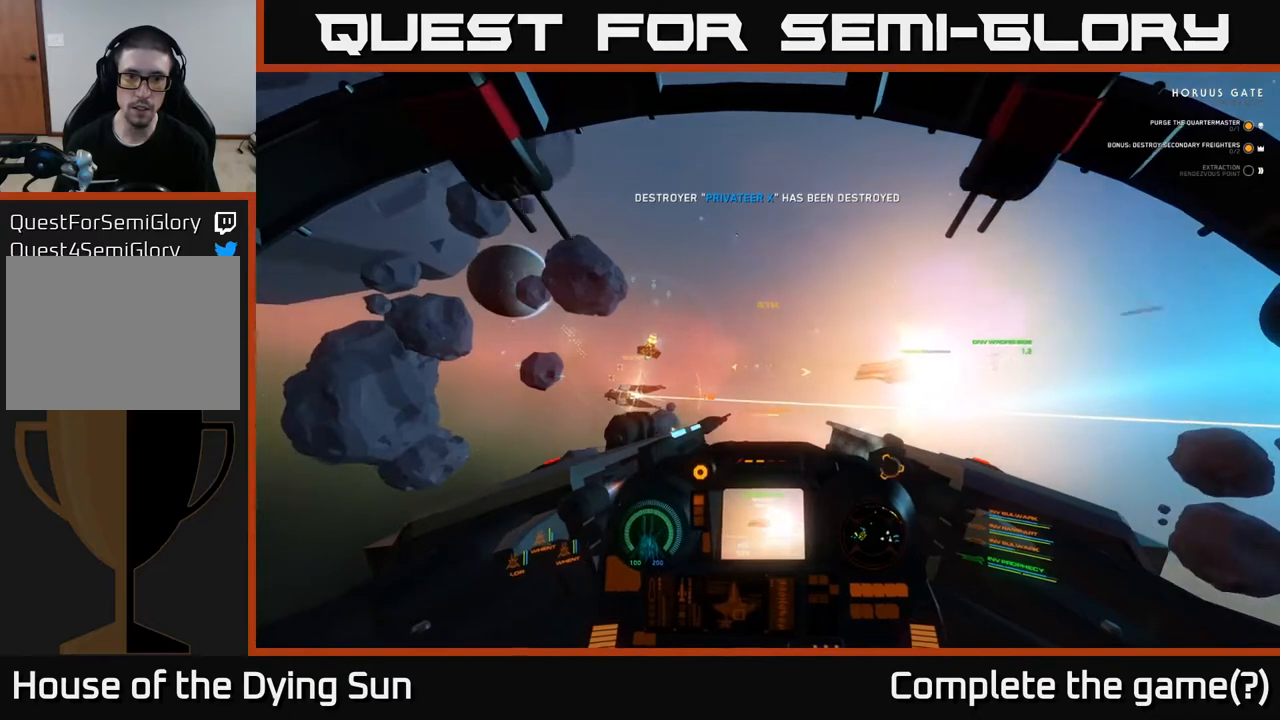
{"buttons": ["L2"], "left_stick": "center", "right_stick": "left", "events": []}
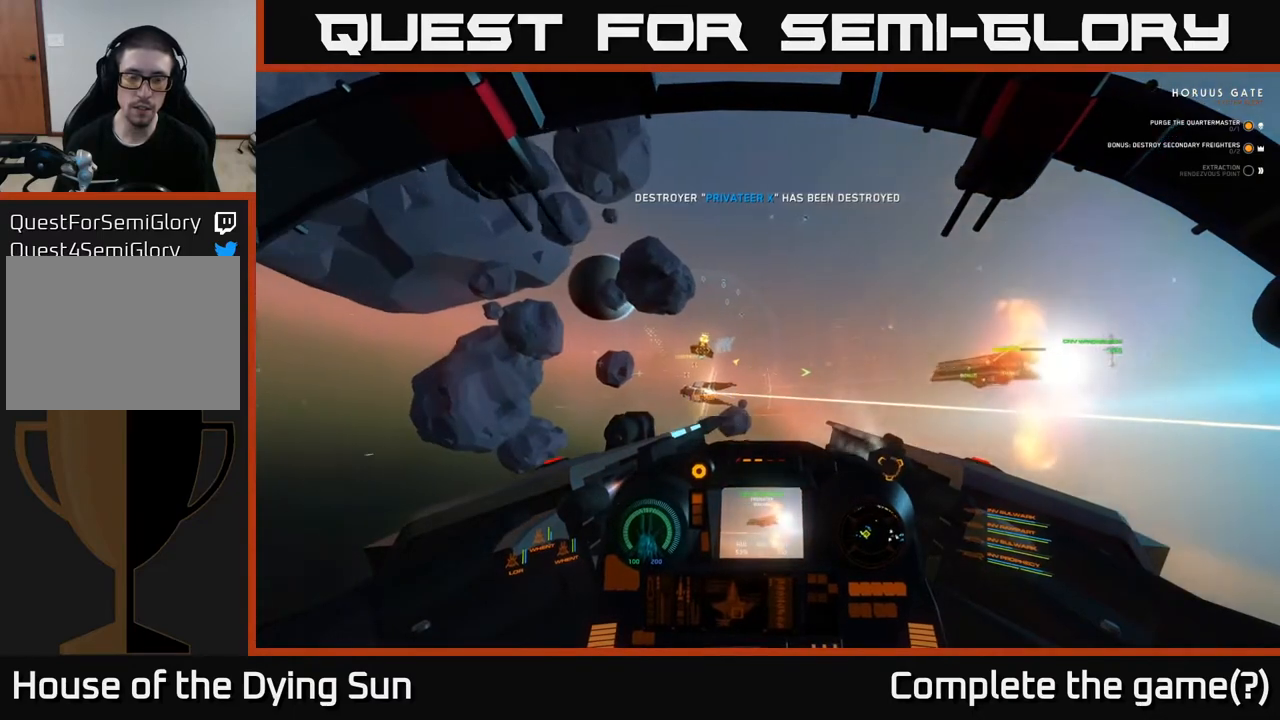
{"buttons": ["L2"], "left_stick": "center", "right_stick": "left", "events": []}
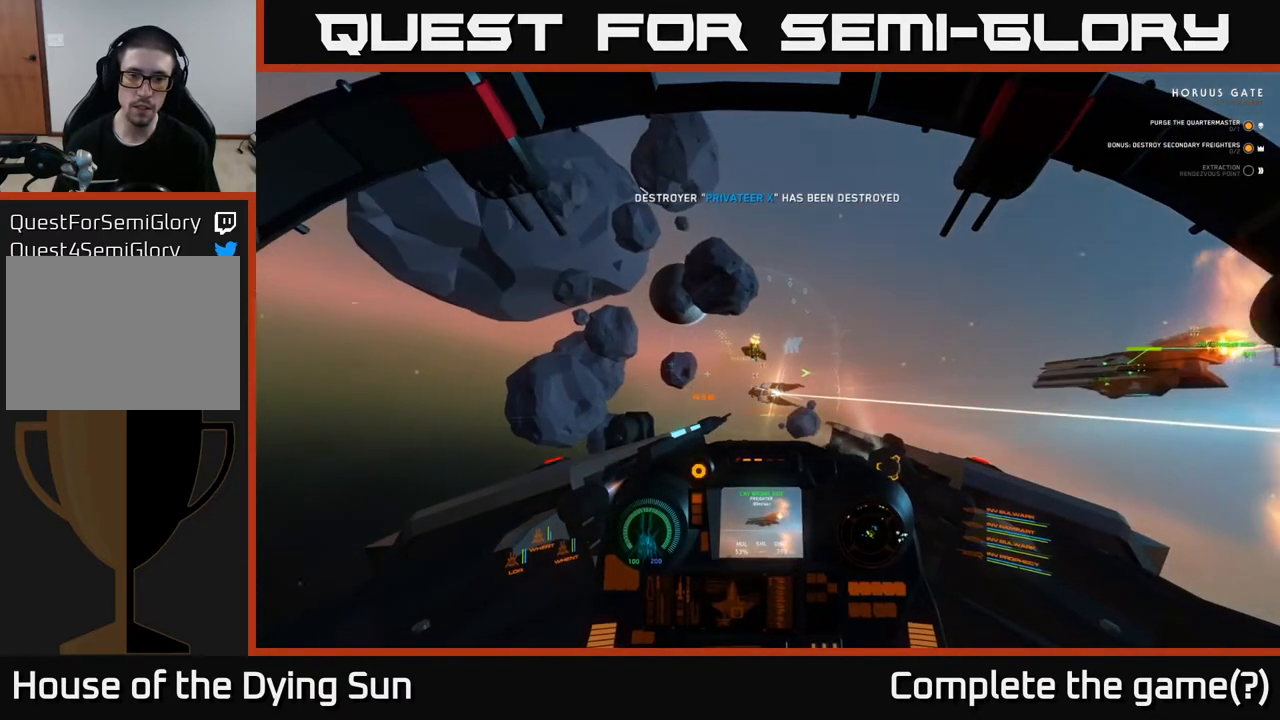
{"buttons": ["L2"], "left_stick": "center", "right_stick": "up-right", "events": [[317, "right_stick", "center"], [467, "right_stick", "up-right"]]}
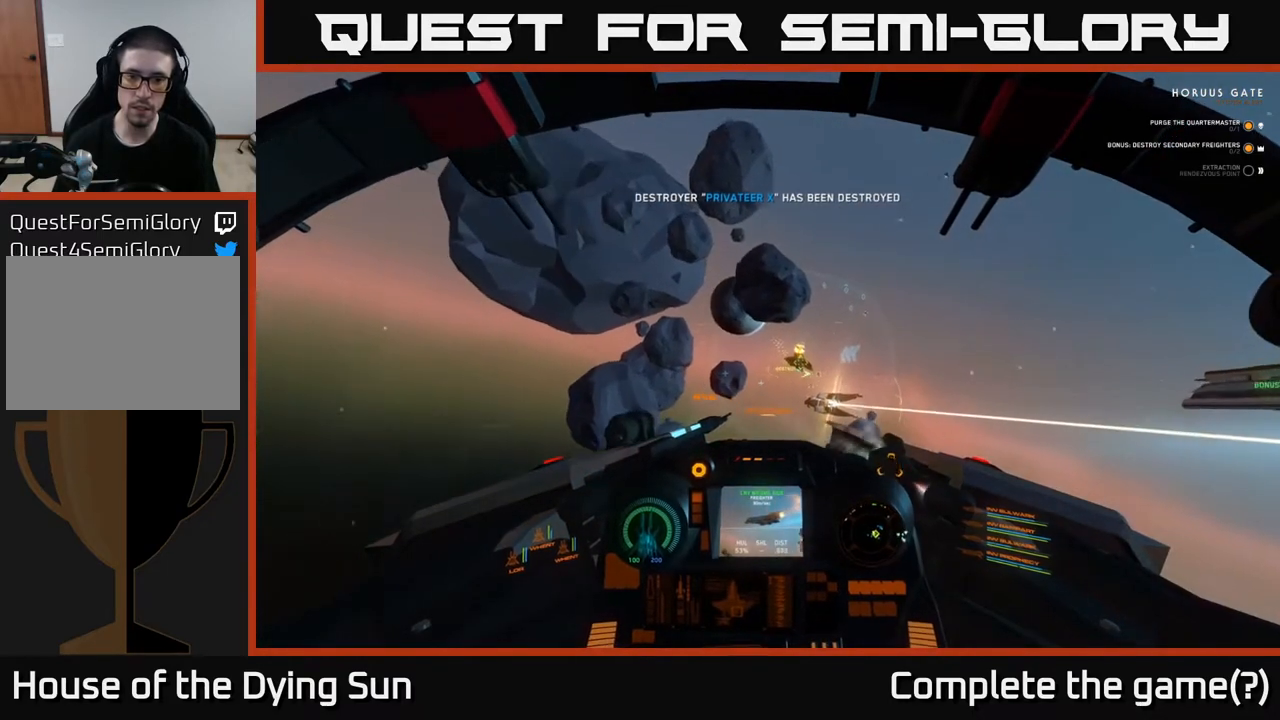
{"buttons": ["L2"], "left_stick": "center", "right_stick": "up", "events": [[183, "right_stick", "center"], [233, "left_stick", "up-left"], [333, "left_stick", "center"], [350, "right_stick", "up"]]}
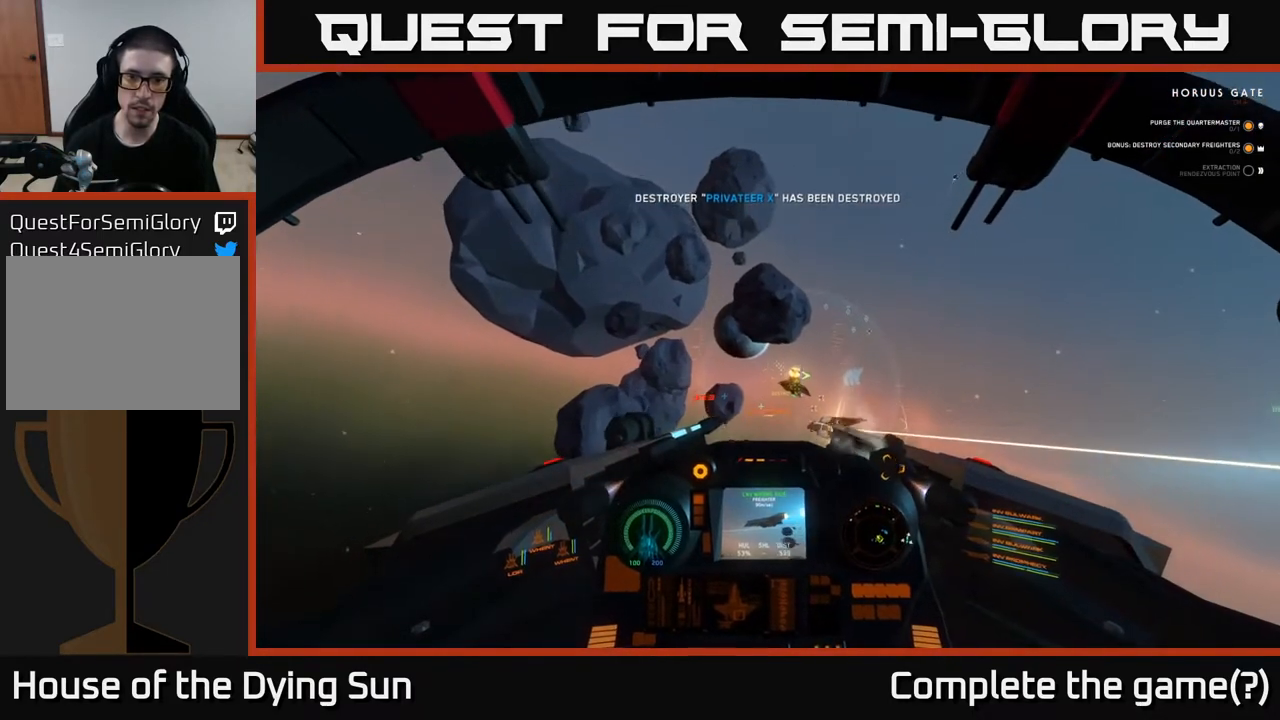
{"buttons": ["L2"], "left_stick": "center", "right_stick": "center", "events": [[67, "right_stick", "center"], [117, "left_stick", "left"], [133, "right_stick", "down"], [367, "right_stick", "center"], [400, "left_stick", "center"]]}
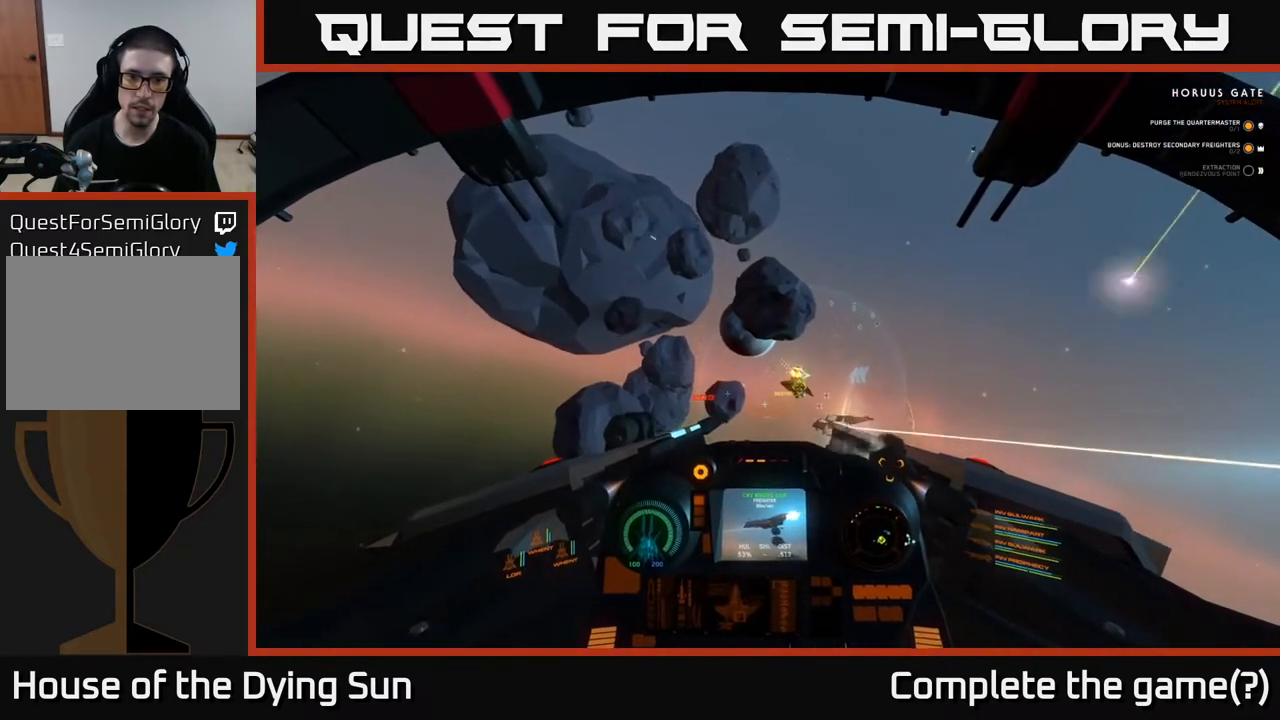
{"buttons": ["L2"], "left_stick": "center", "right_stick": "center", "events": [[133, "right_stick", "up-right"], [250, "right_stick", "center"], [283, "L2", "up"], [383, "L2", "down"]]}
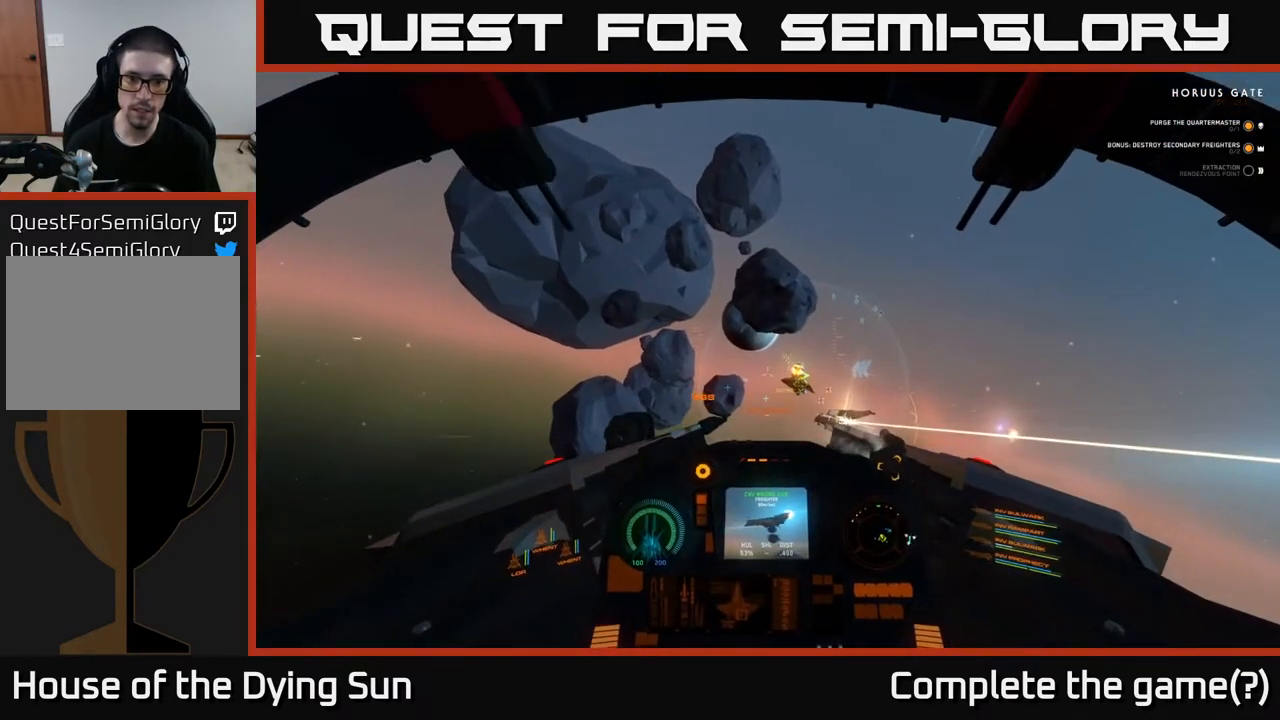
{"buttons": ["L2"], "left_stick": "center", "right_stick": "center", "events": []}
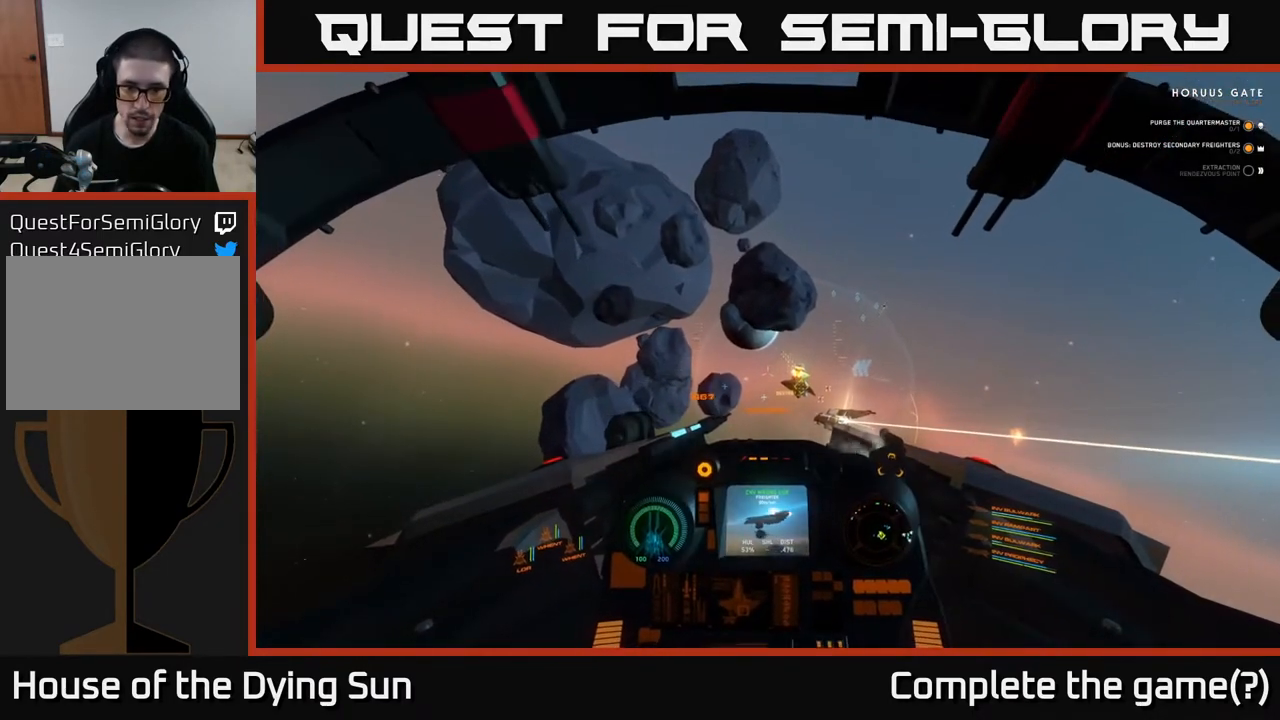
{"buttons": ["L2"], "left_stick": "center", "right_stick": "right", "events": [[367, "right_stick", "right"]]}
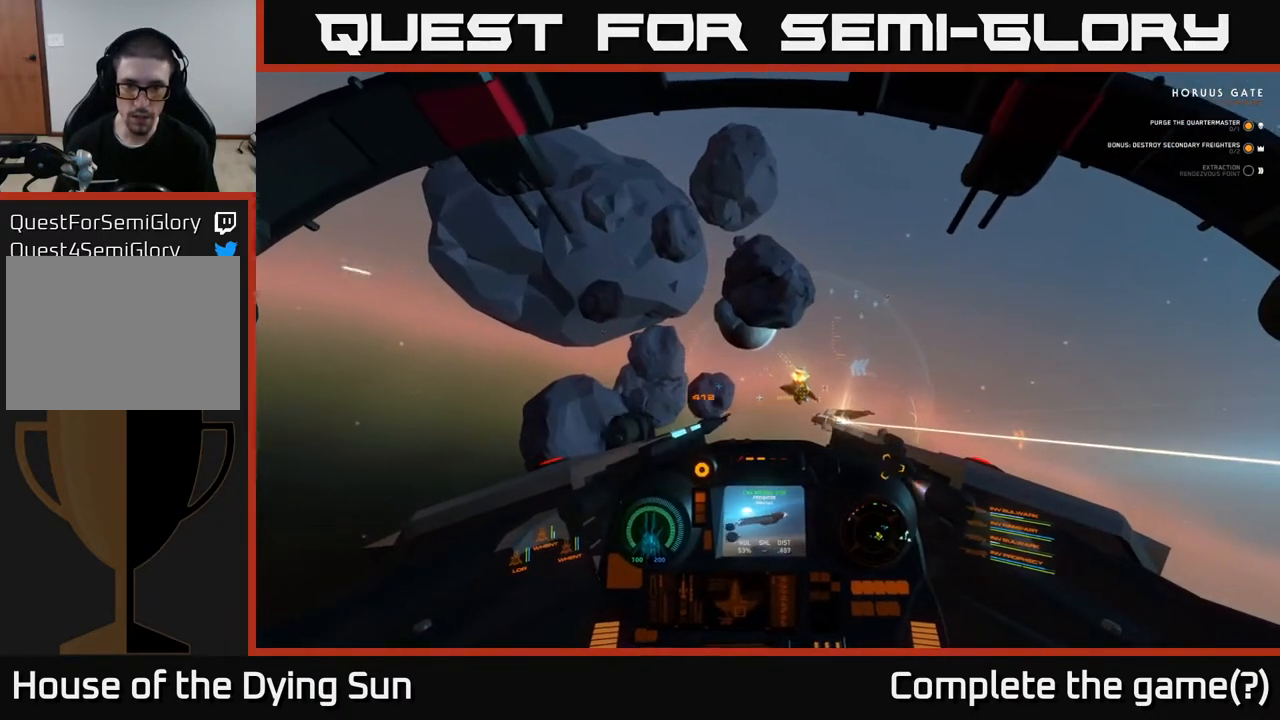
{"buttons": ["L2"], "left_stick": "center", "right_stick": "center", "events": [[133, "right_stick", "center"], [250, "right_stick", "right"], [483, "right_stick", "center"]]}
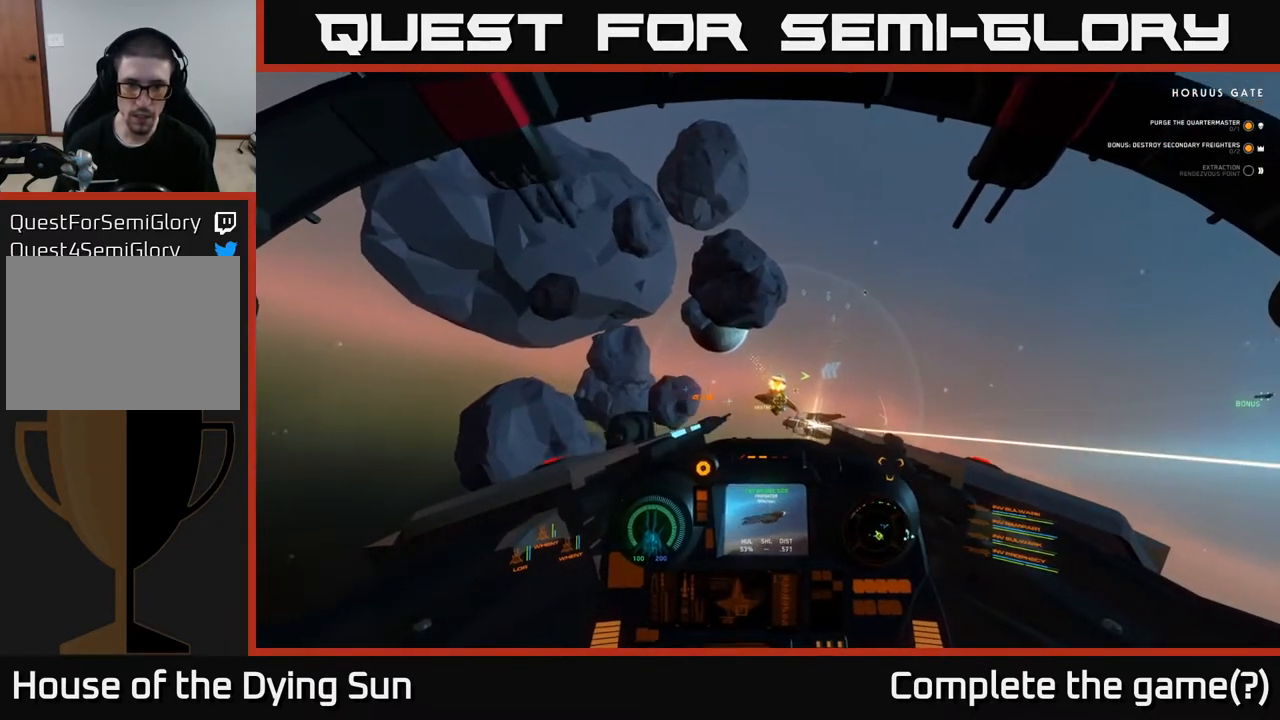
{"buttons": ["L2"], "left_stick": "center", "right_stick": "down-right", "events": [[200, "right_stick", "down-right"]]}
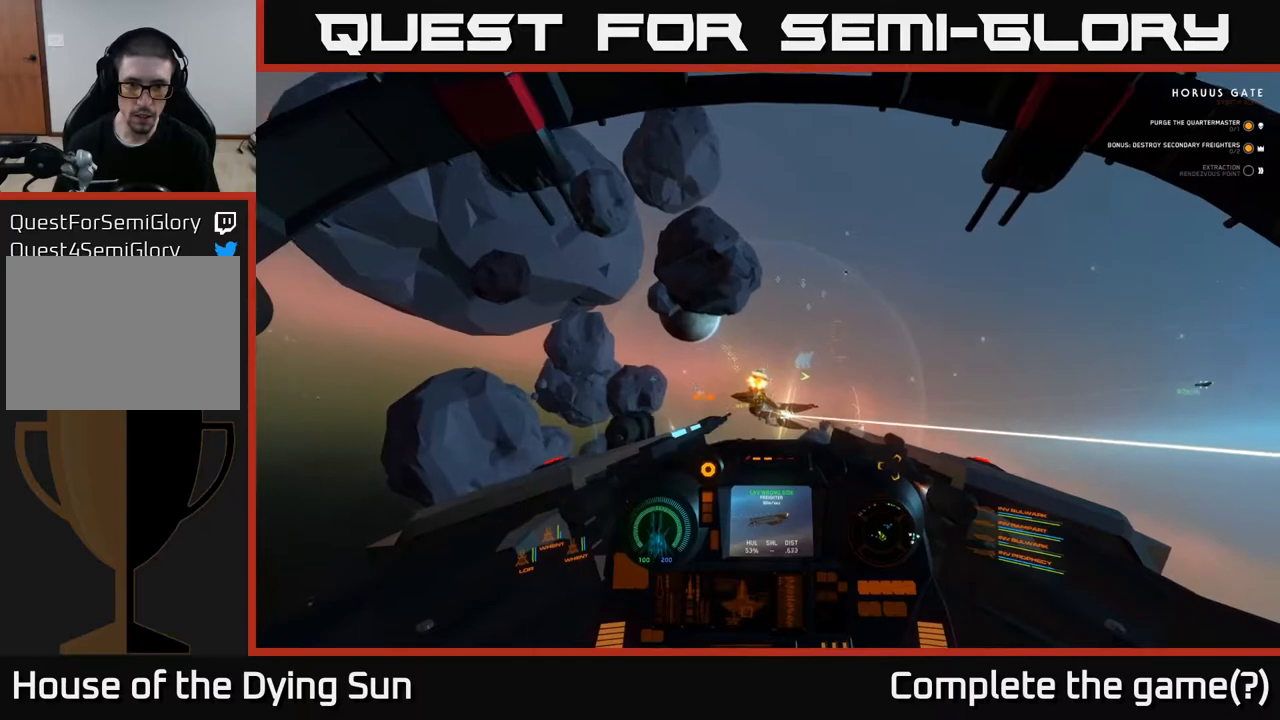
{"buttons": ["L2"], "left_stick": "center", "right_stick": "center", "events": [[67, "right_stick", "center"], [283, "right_stick", "down-right"], [333, "right_stick", "down"], [450, "right_stick", "center"]]}
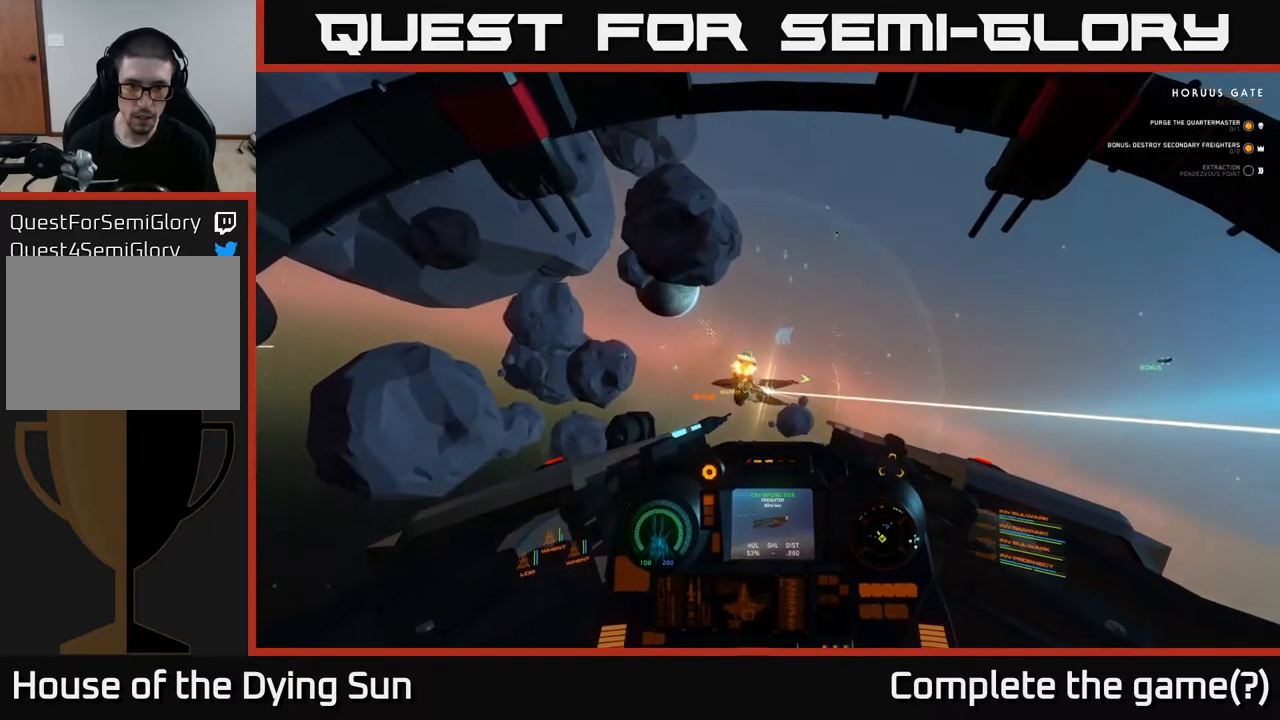
{"buttons": [], "left_stick": "center", "right_stick": "center", "events": [[50, "L2", "up"]]}
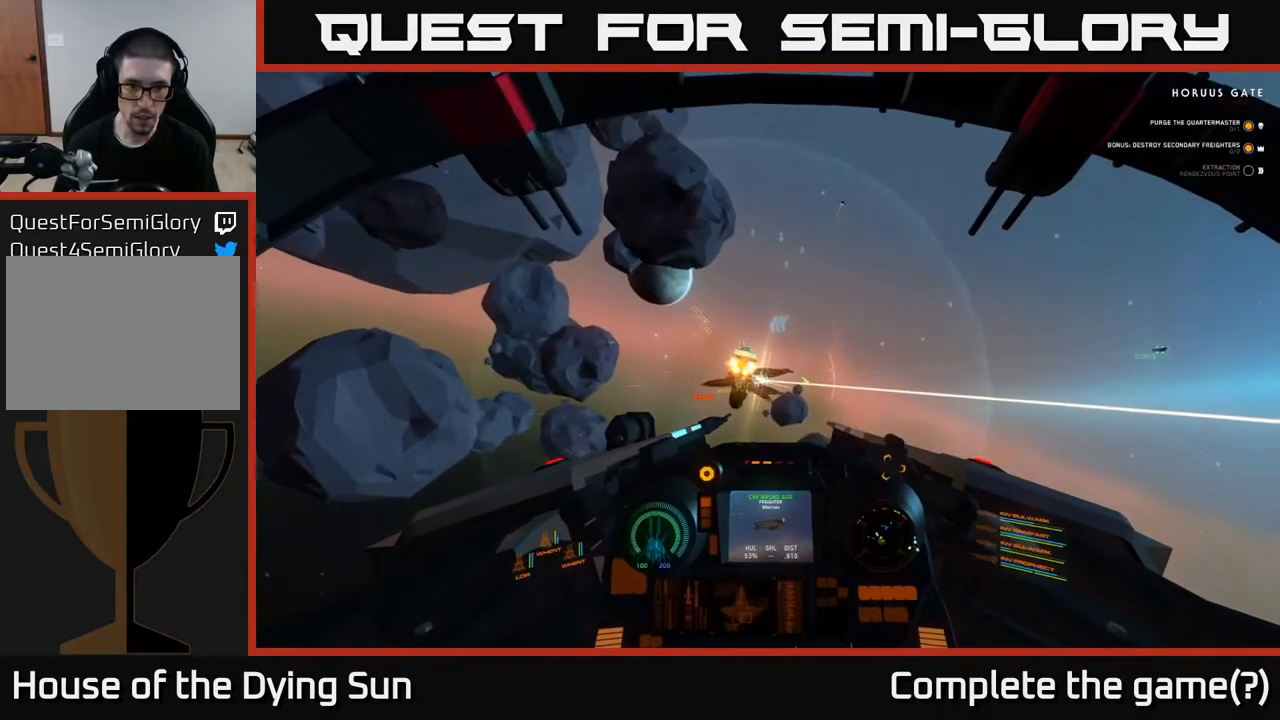
{"buttons": [], "left_stick": "center", "right_stick": "center", "events": [[283, "right_stick", "down-left"], [483, "right_stick", "center"]]}
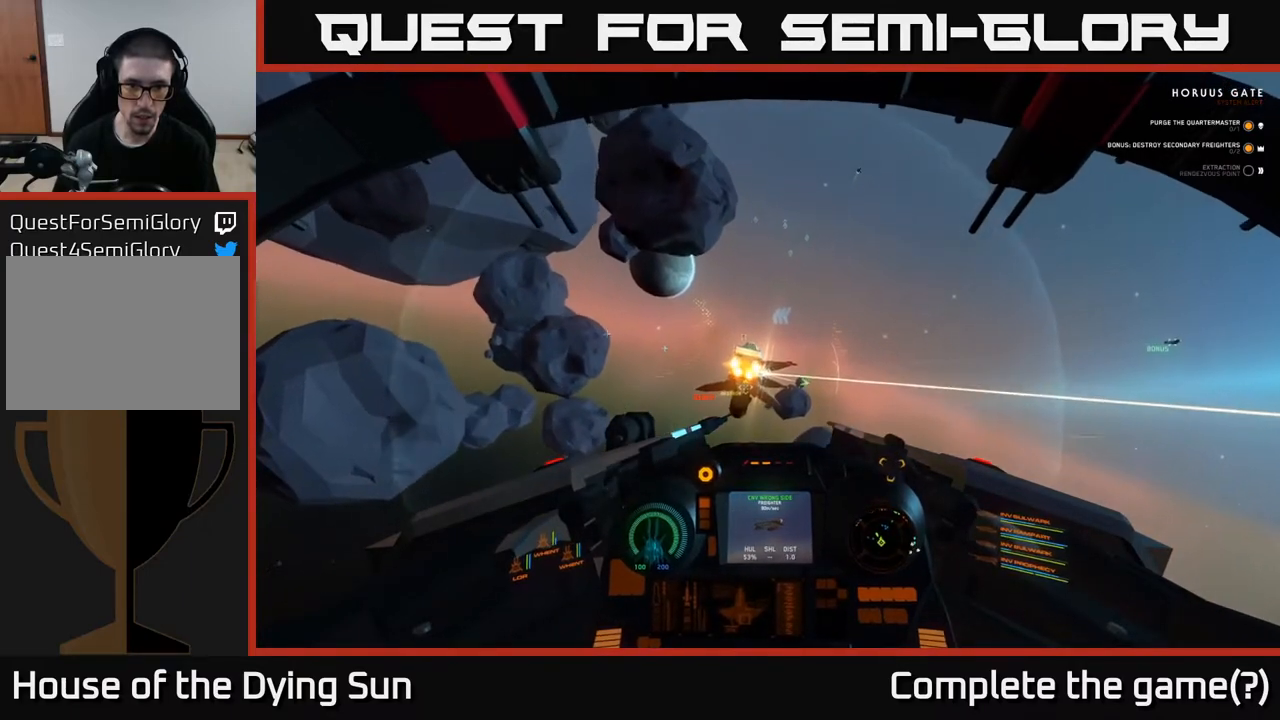
{"buttons": ["L2"], "left_stick": "center", "right_stick": "center", "events": [[483, "L2", "down"]]}
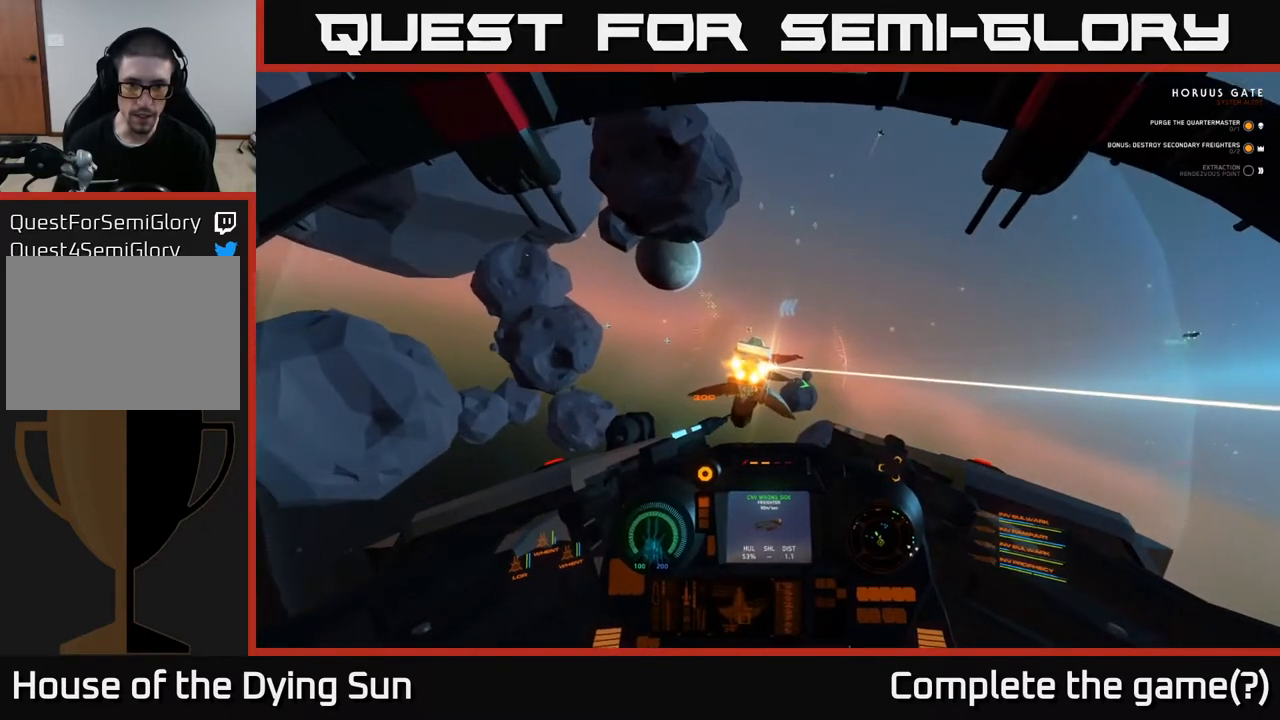
{"buttons": [], "left_stick": "center", "right_stick": "center", "events": [[100, "L2", "up"], [133, "right_stick", "down-left"], [333, "right_stick", "center"]]}
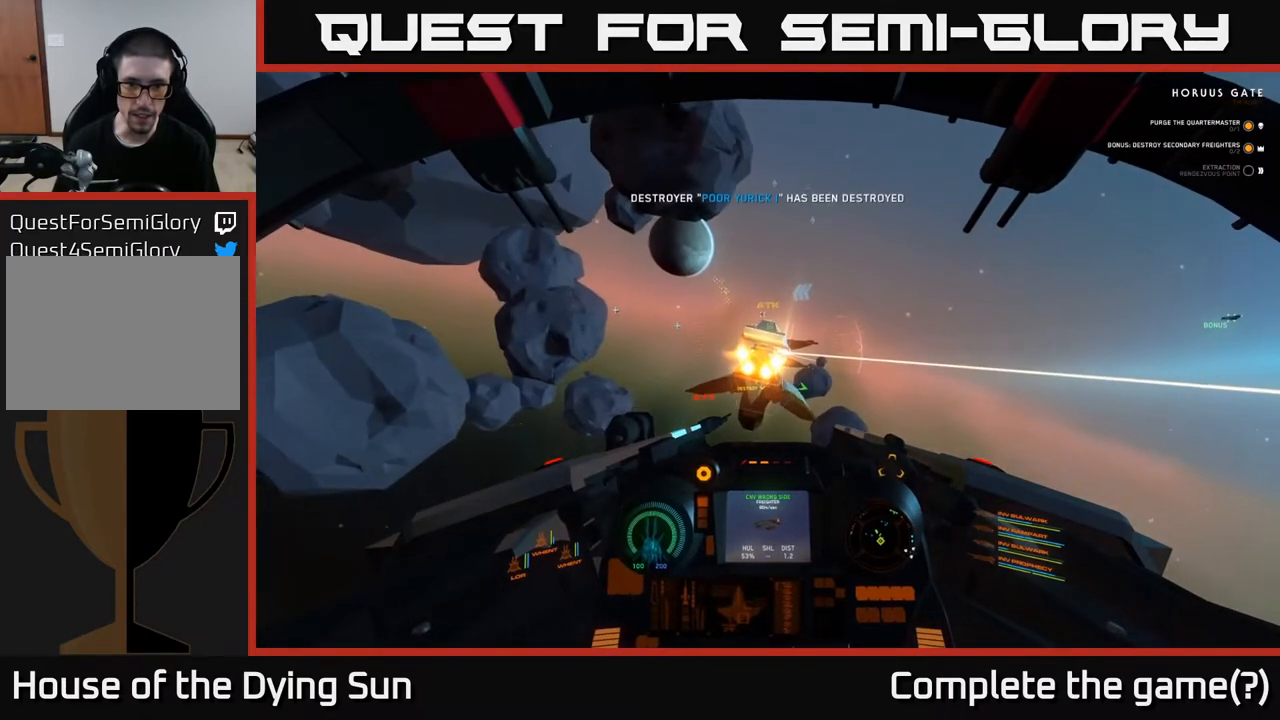
{"buttons": [], "left_stick": "down", "right_stick": "center", "events": [[383, "left_stick", "down"]]}